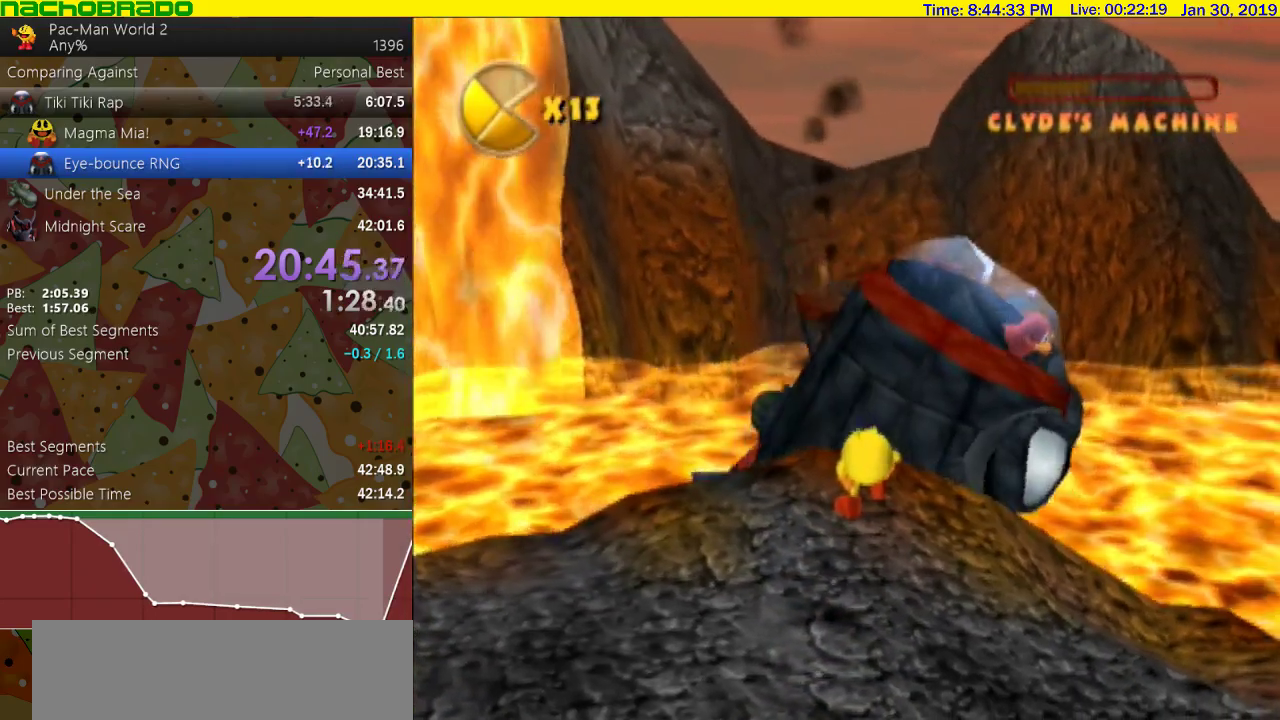
Gameplay with a controller; each line is a JSON object with the inputs held at the frame after it. "events" lists button and stick changes between this image and that frame as [ms after this image, input, new state], when the widget could be followed in between. Not read: L3 R3 right_stick.
{"buttons": [], "left_stick": "up", "events": [[450, "left_stick", "up"]]}
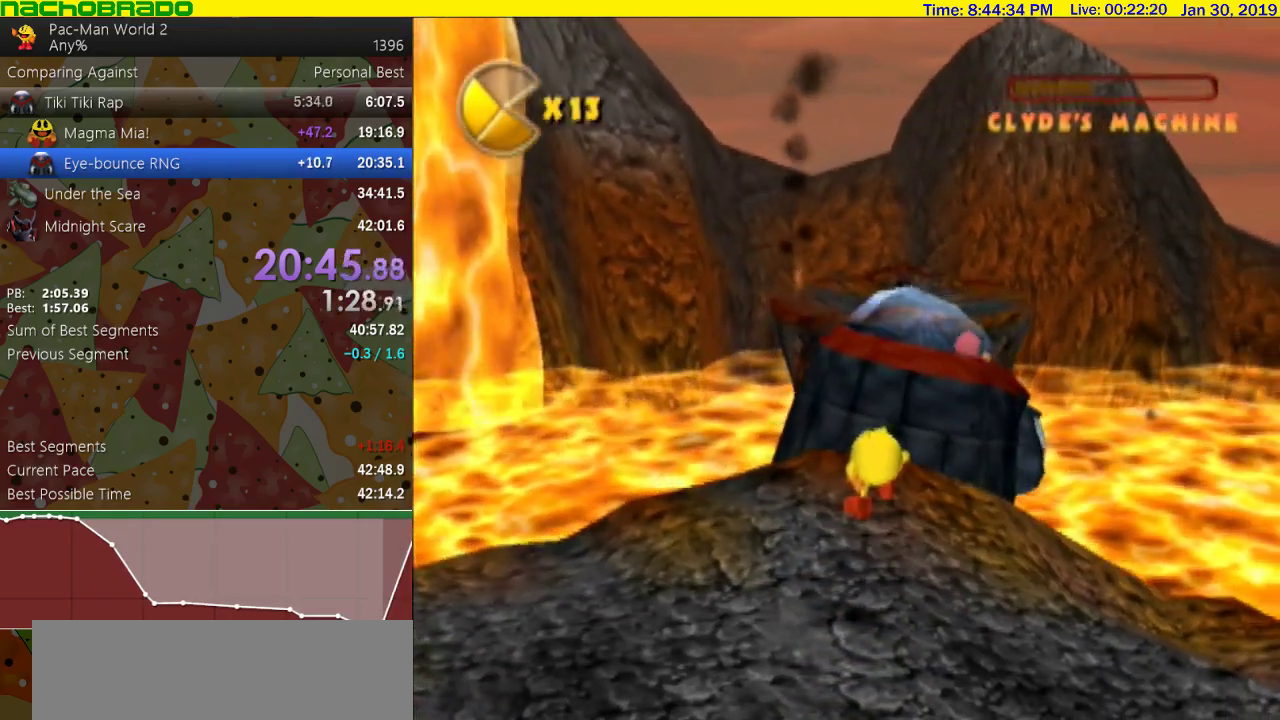
{"buttons": [], "left_stick": "up", "events": [[83, "CIRCLE", "down"], [150, "CIRCLE", "up"]]}
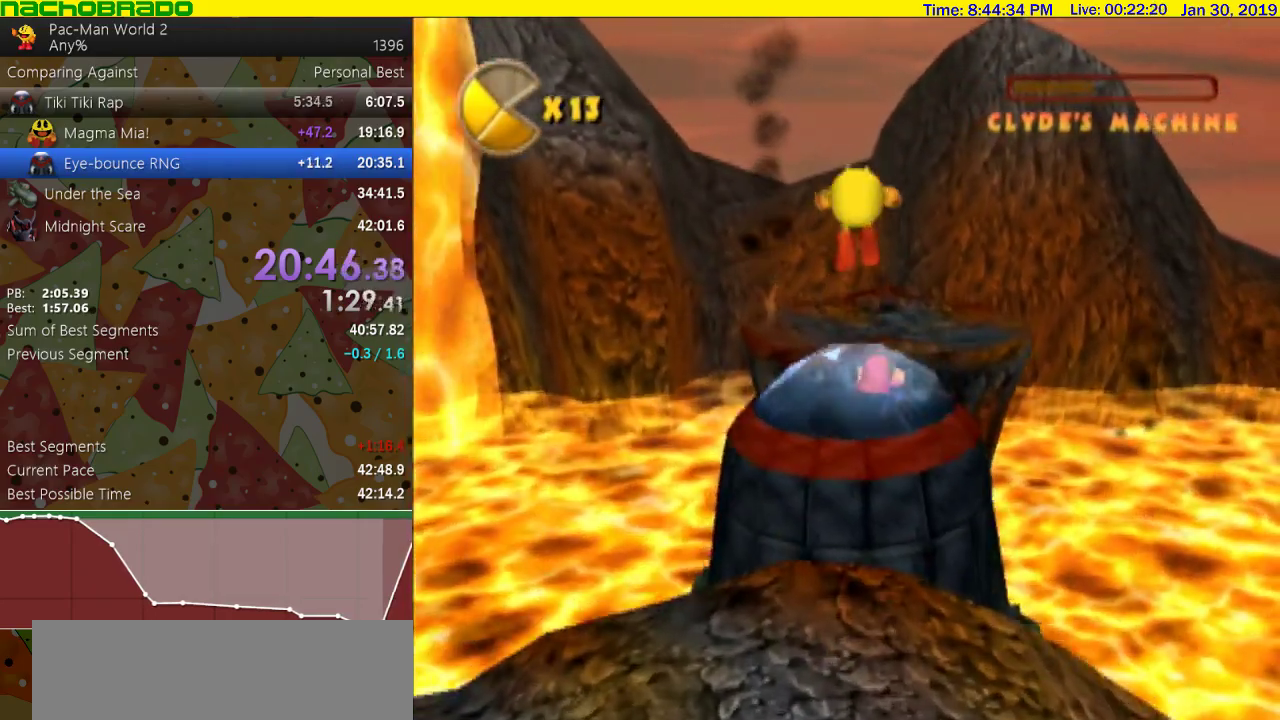
{"buttons": [], "left_stick": "center", "events": [[50, "CIRCLE", "down"], [117, "CIRCLE", "up"], [267, "left_stick", "center"]]}
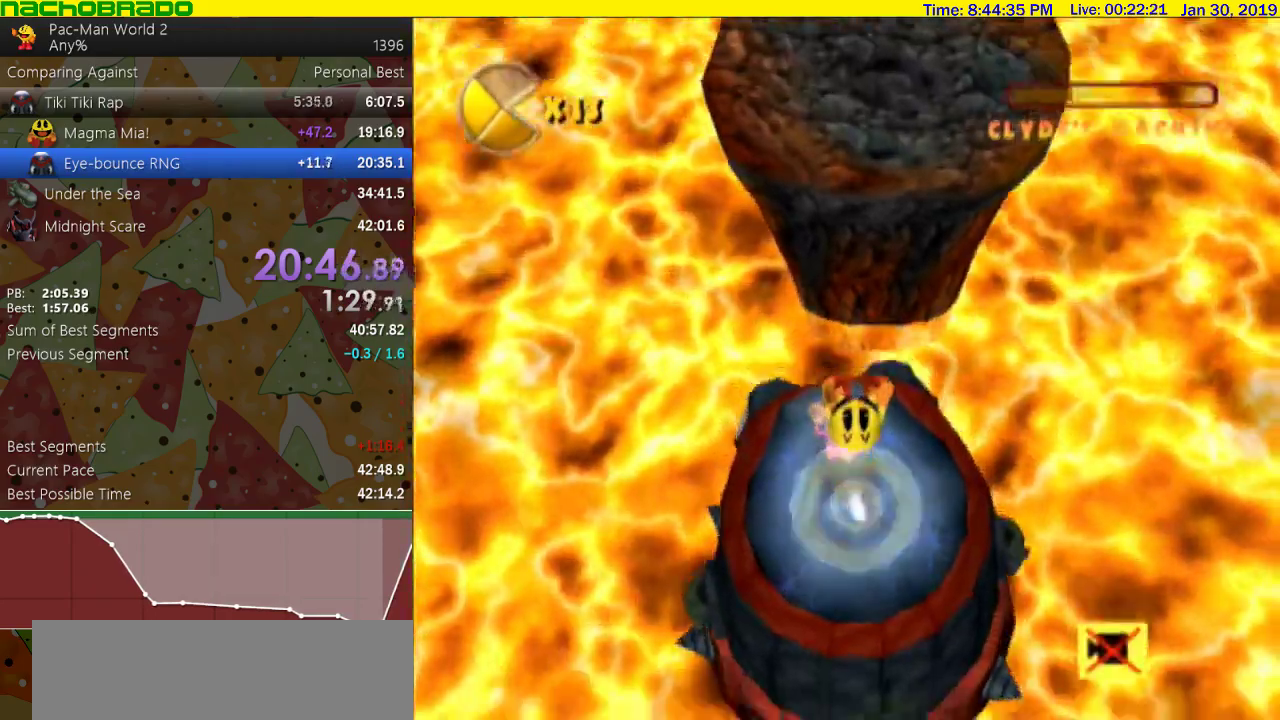
{"buttons": [], "left_stick": "center", "events": [[150, "left_stick", "left"], [200, "CIRCLE", "down"], [267, "left_stick", "center"], [300, "CIRCLE", "up"]]}
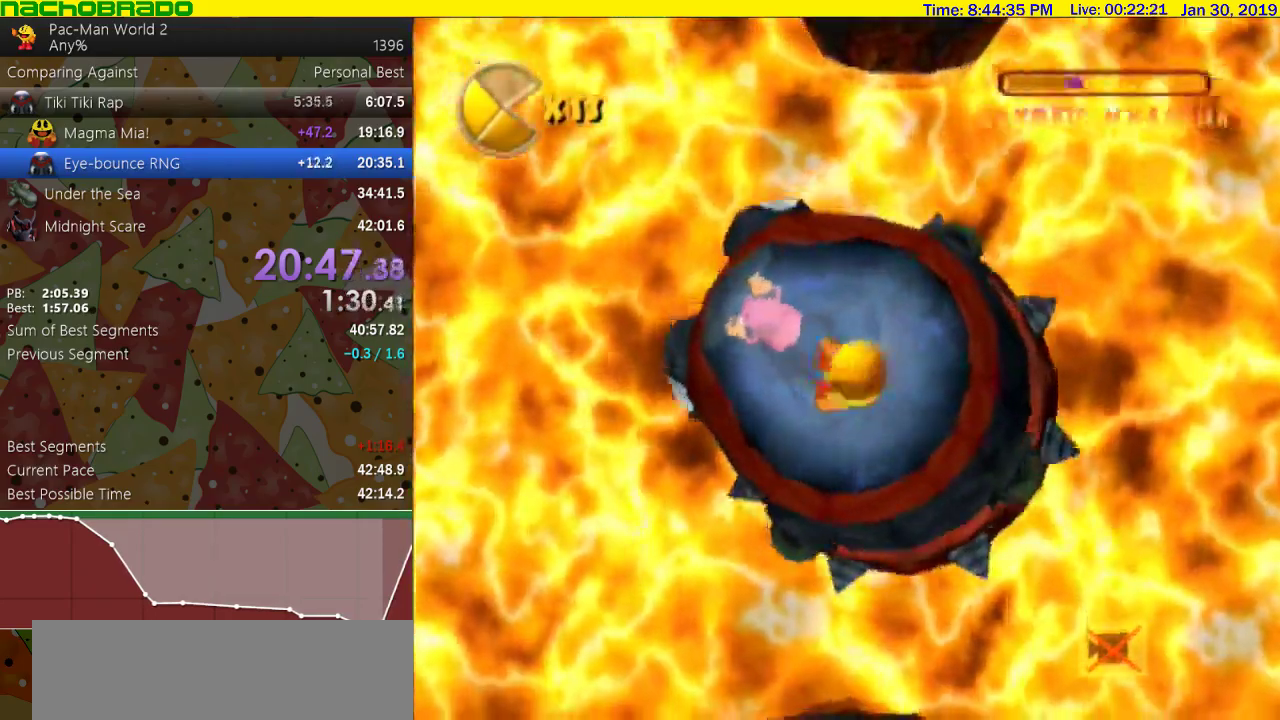
{"buttons": [], "left_stick": "center", "events": [[117, "left_stick", "left"], [333, "START", "down"], [333, "left_stick", "center"], [450, "START", "up"]]}
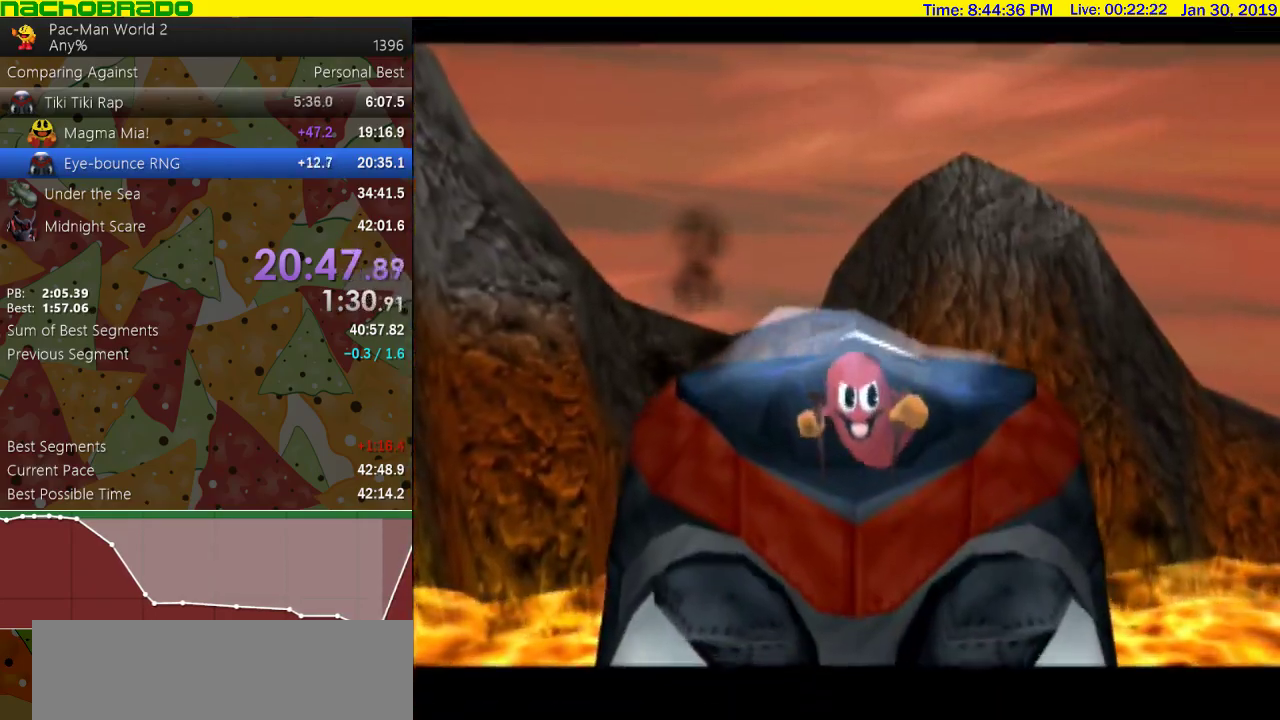
{"buttons": [], "left_stick": "center", "events": []}
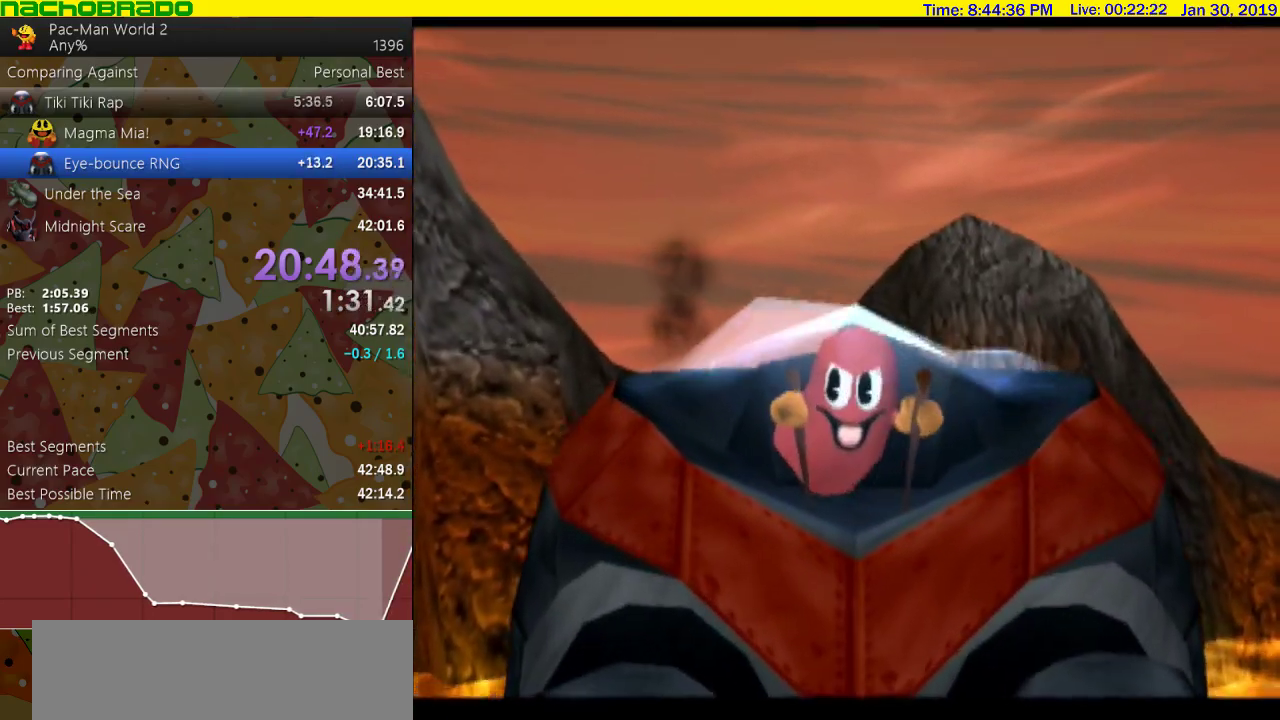
{"buttons": [], "left_stick": "center", "events": []}
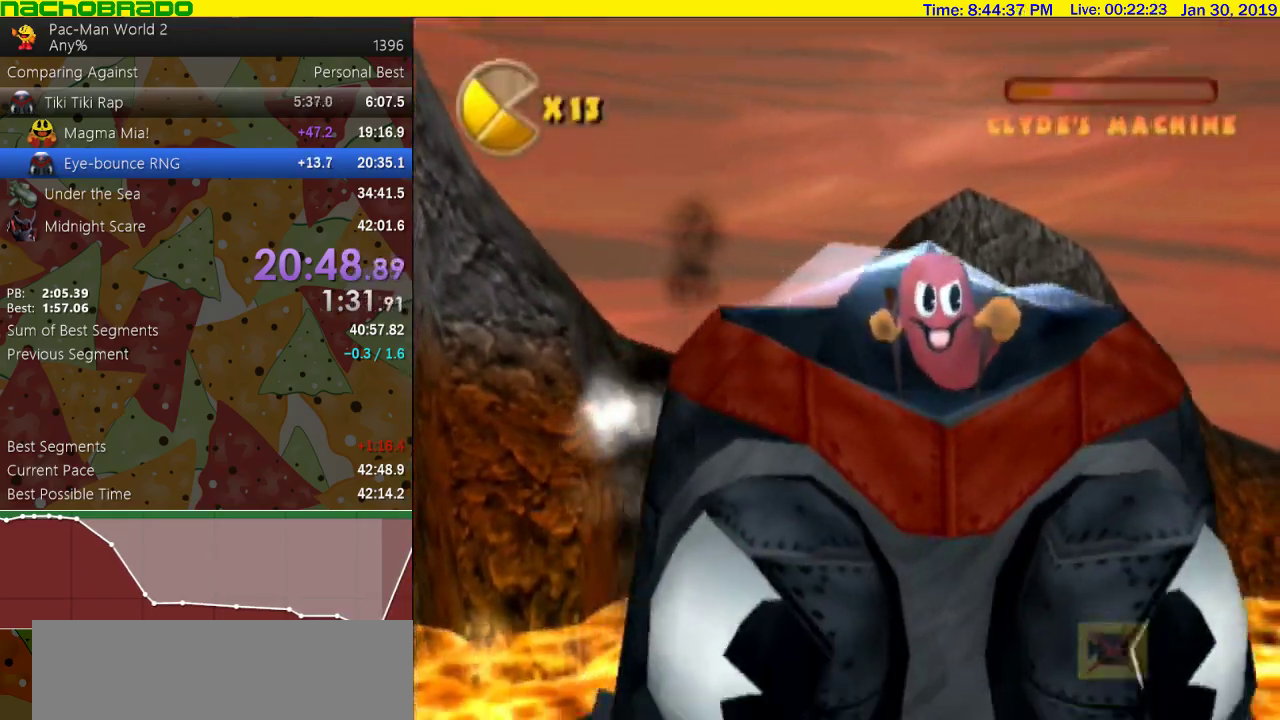
{"buttons": [], "left_stick": "down", "events": [[433, "left_stick", "down"]]}
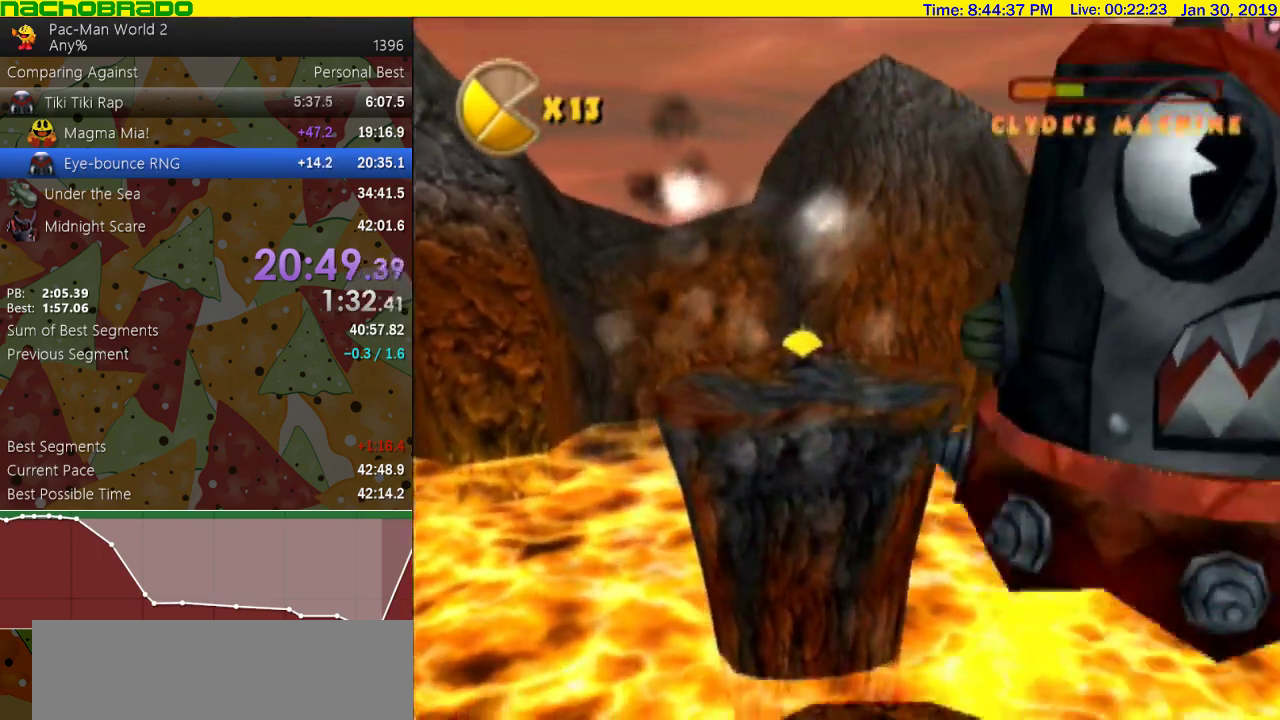
{"buttons": [], "left_stick": "center", "events": [[450, "left_stick", "center"]]}
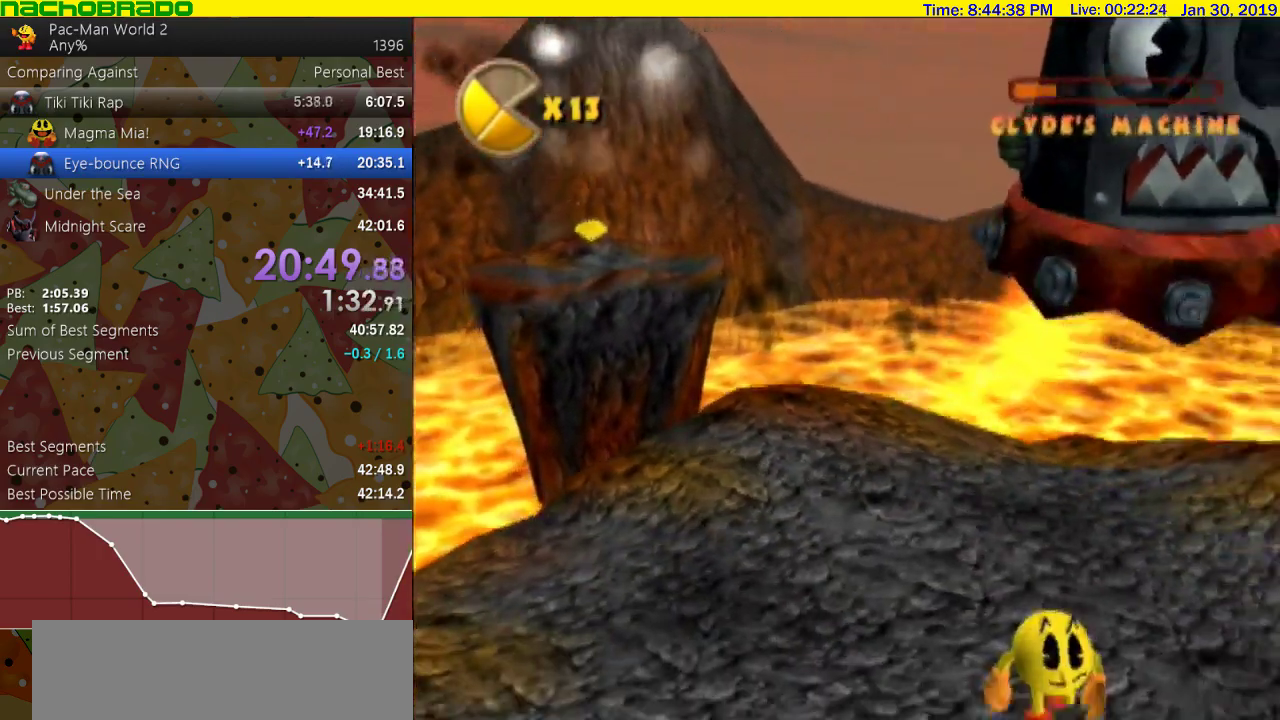
{"buttons": [], "left_stick": "down-left", "events": [[367, "left_stick", "down-left"]]}
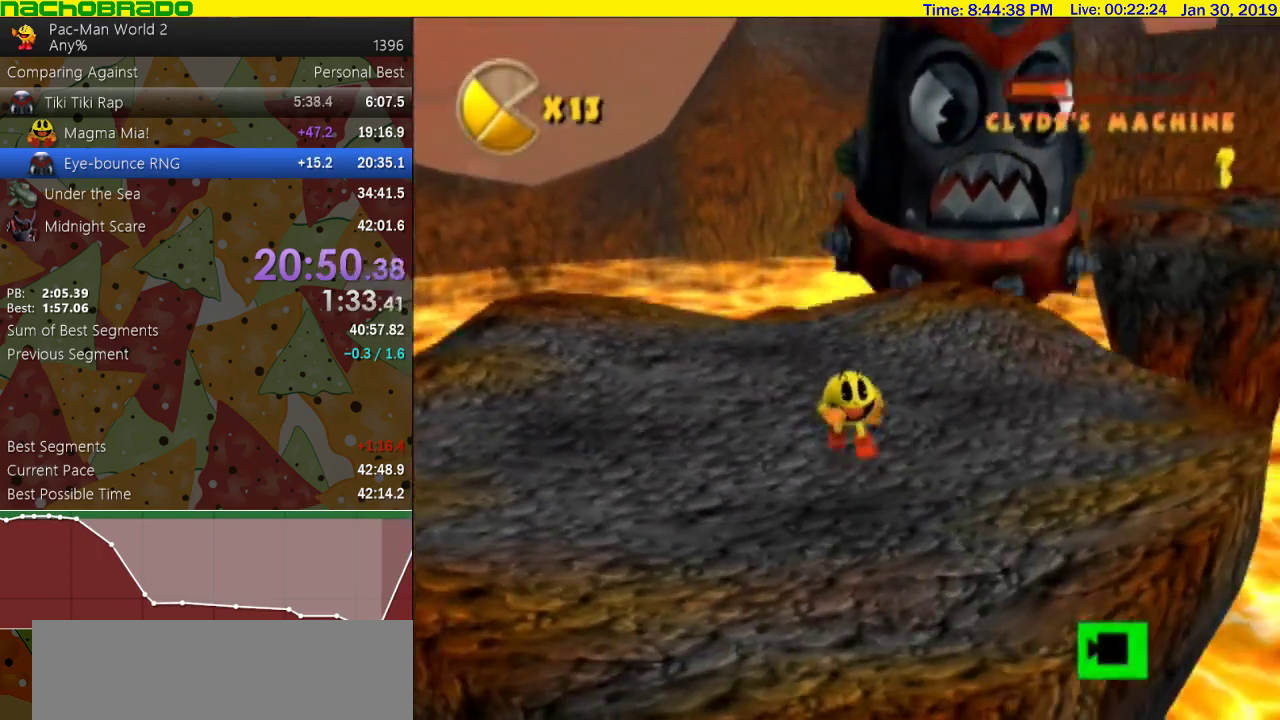
{"buttons": [], "left_stick": "center", "events": [[117, "left_stick", "center"], [267, "left_stick", "down-left"], [483, "left_stick", "center"]]}
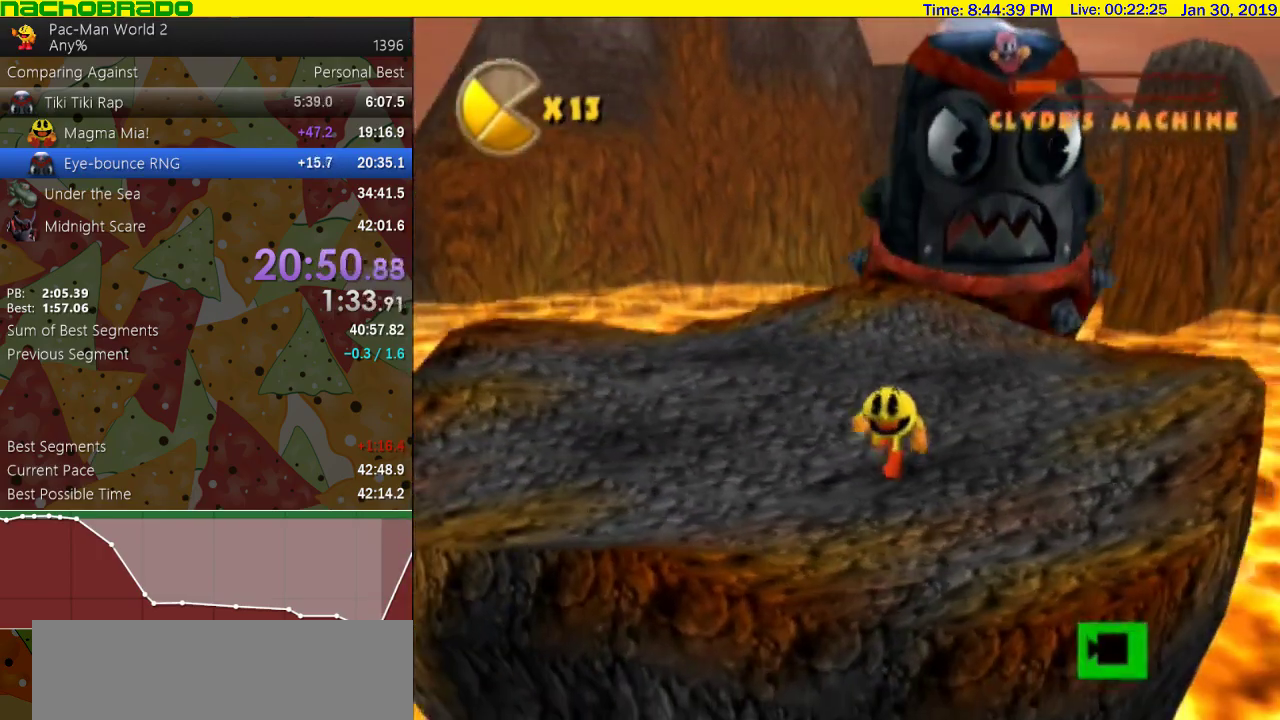
{"buttons": [], "left_stick": "center", "events": [[200, "left_stick", "up"], [333, "left_stick", "center"]]}
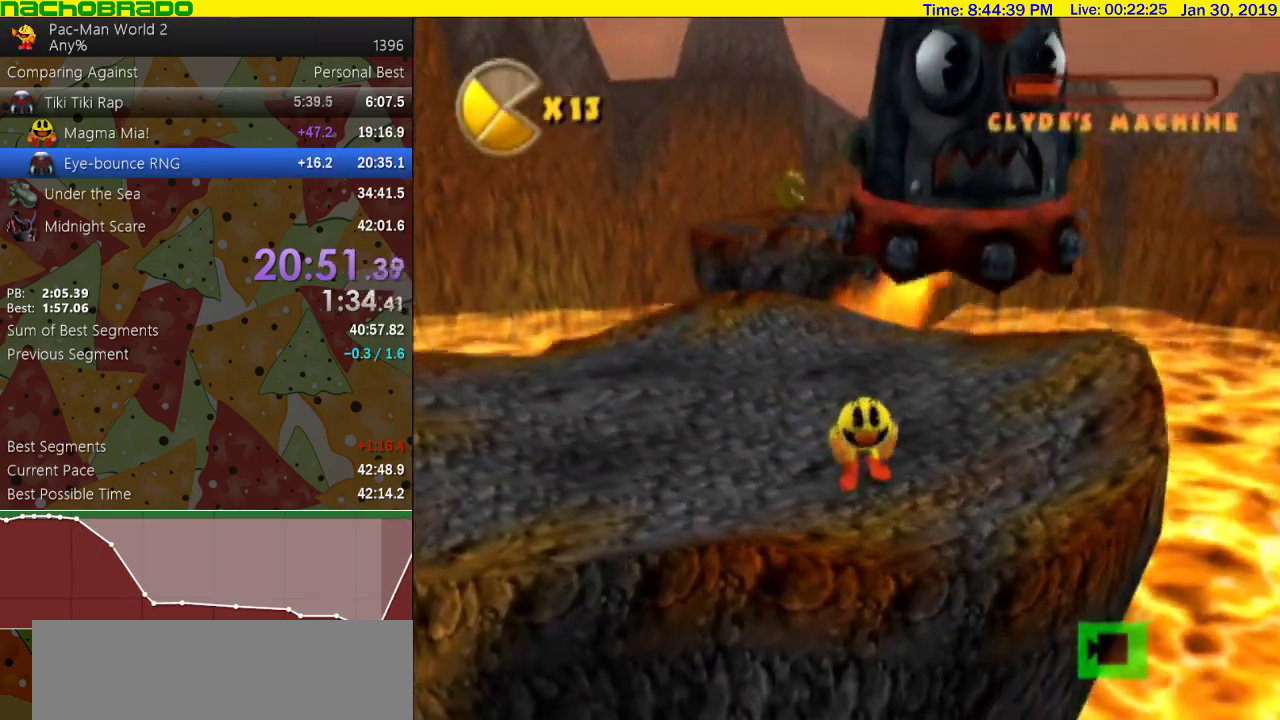
{"buttons": [], "left_stick": "up"}
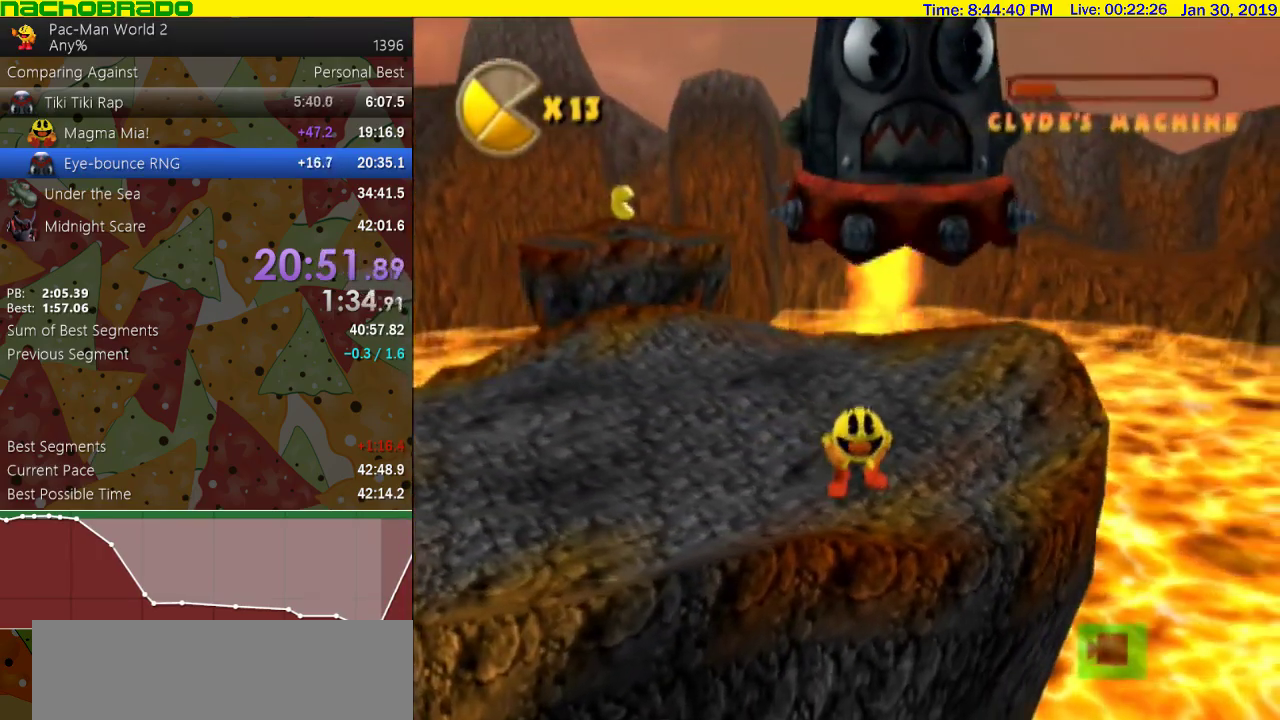
{"buttons": [], "left_stick": "center"}
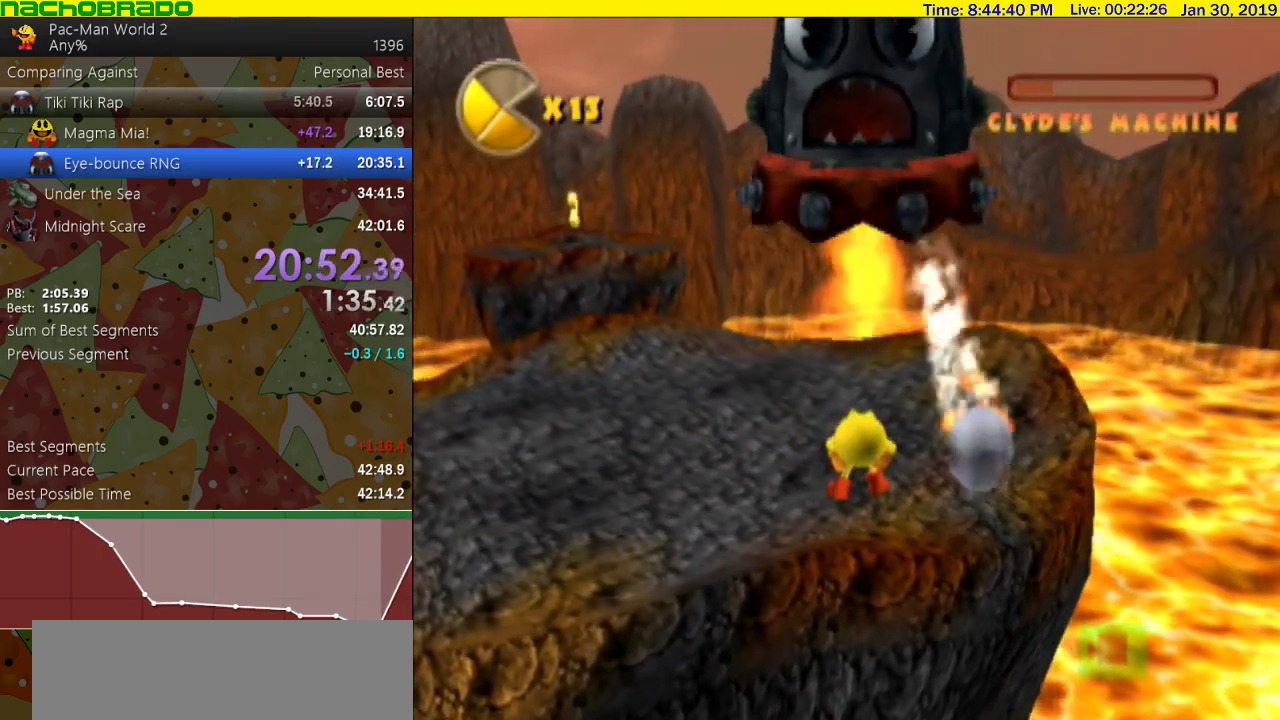
{"buttons": [], "left_stick": "center", "events": []}
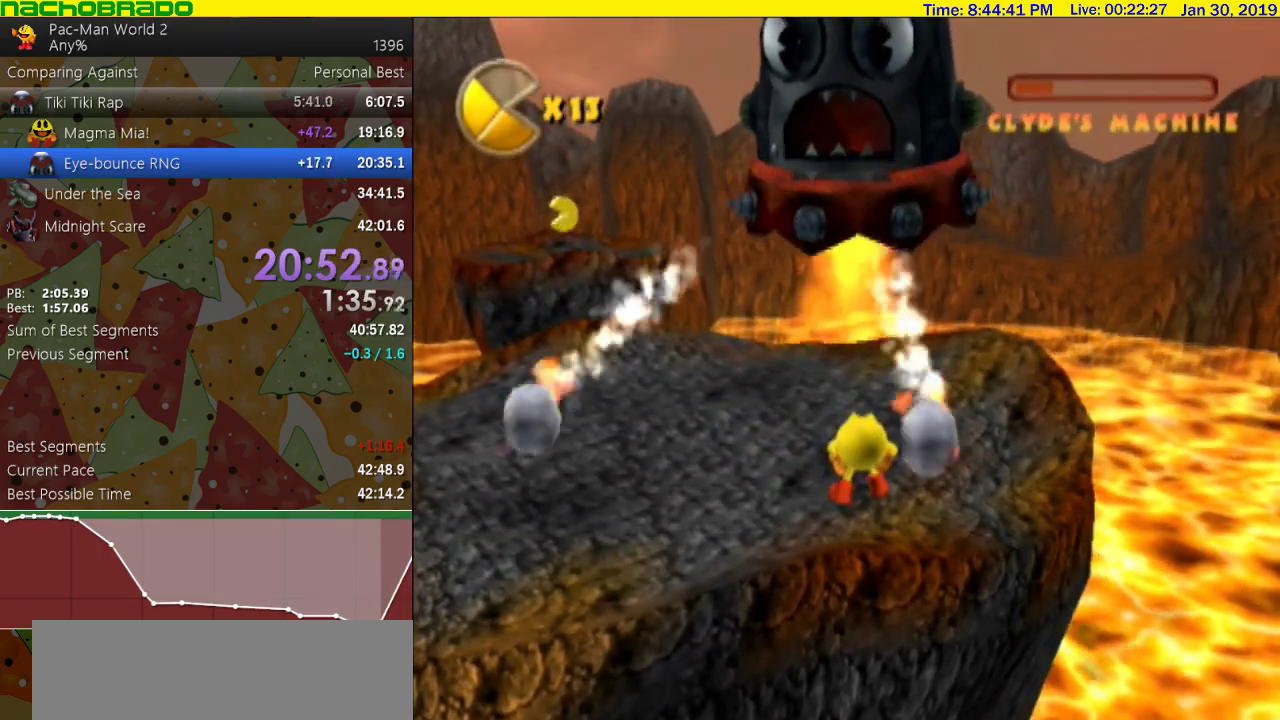
{"buttons": [], "left_stick": "center", "events": []}
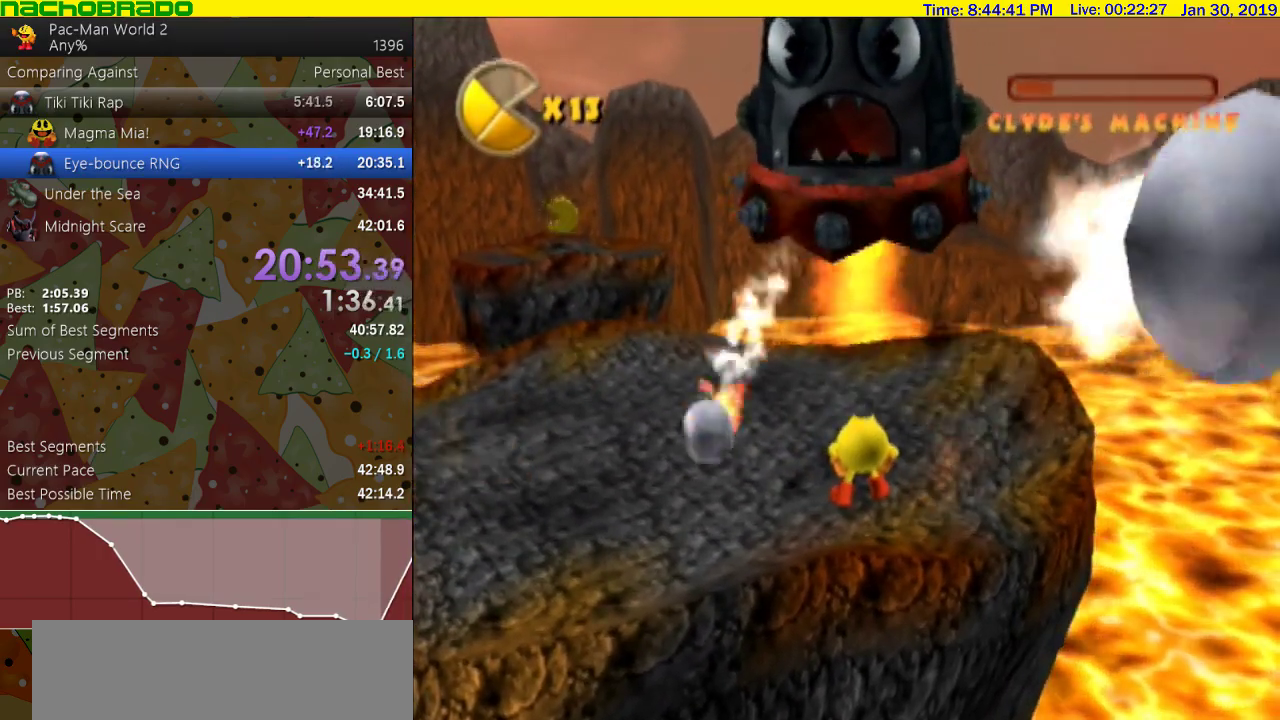
{"buttons": [], "left_stick": "center", "events": []}
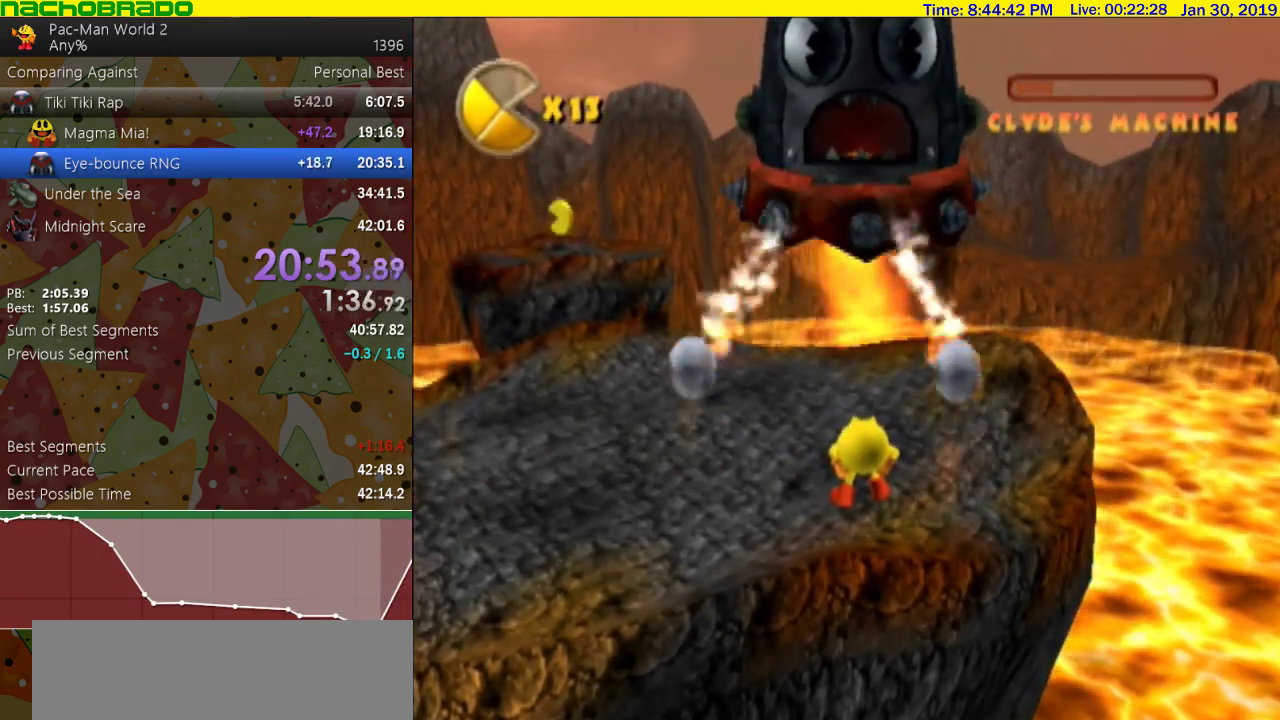
{"buttons": [], "left_stick": "center", "events": []}
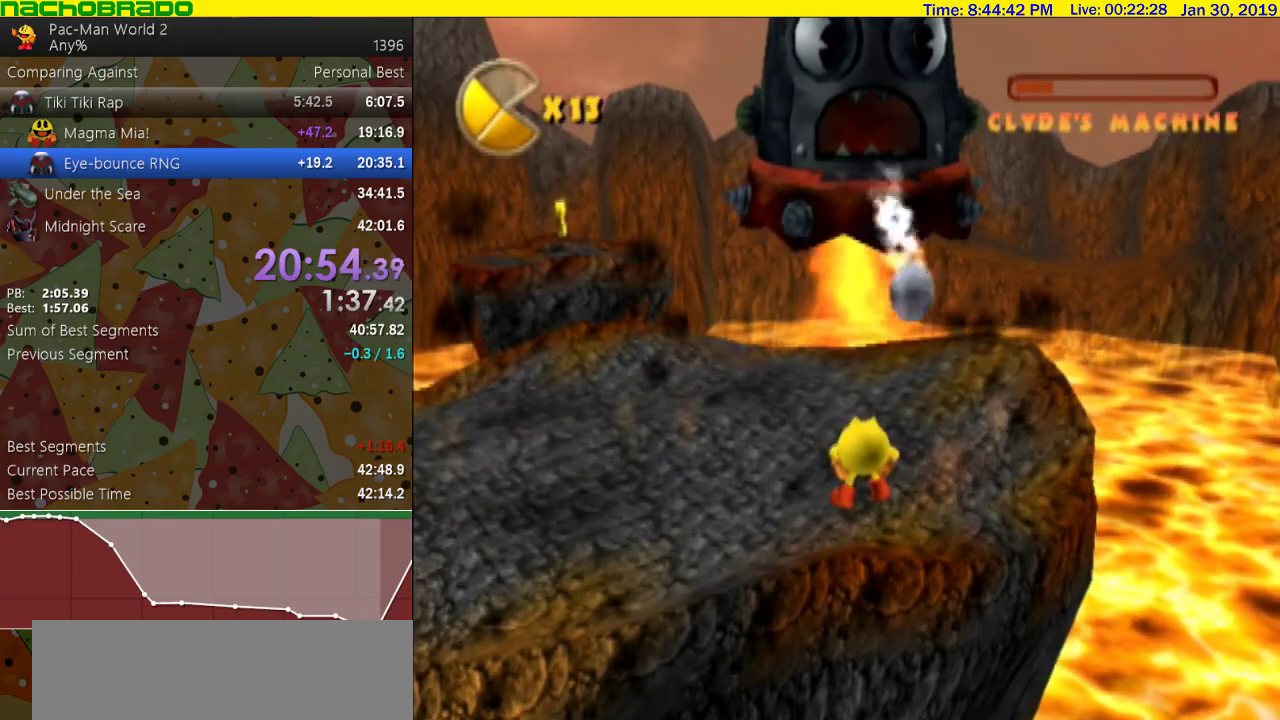
{"buttons": [], "left_stick": "up", "events": [[483, "left_stick", "up"]]}
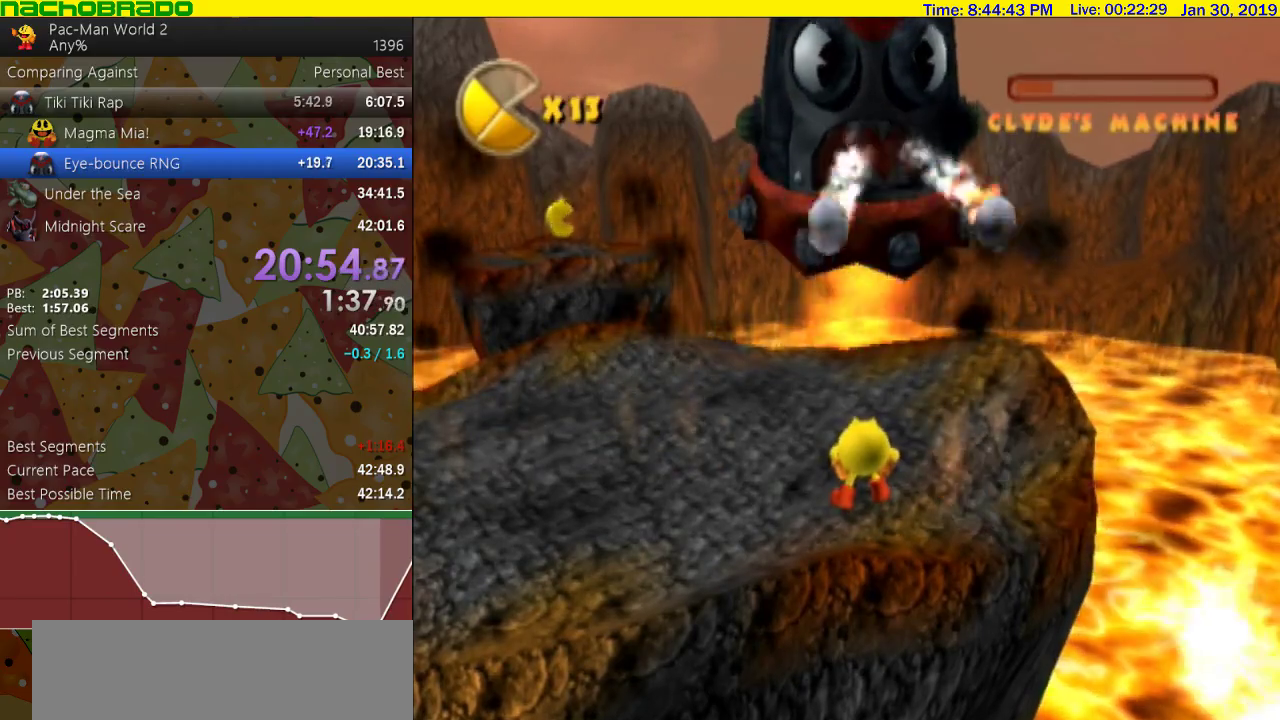
{"buttons": [], "left_stick": "up", "events": []}
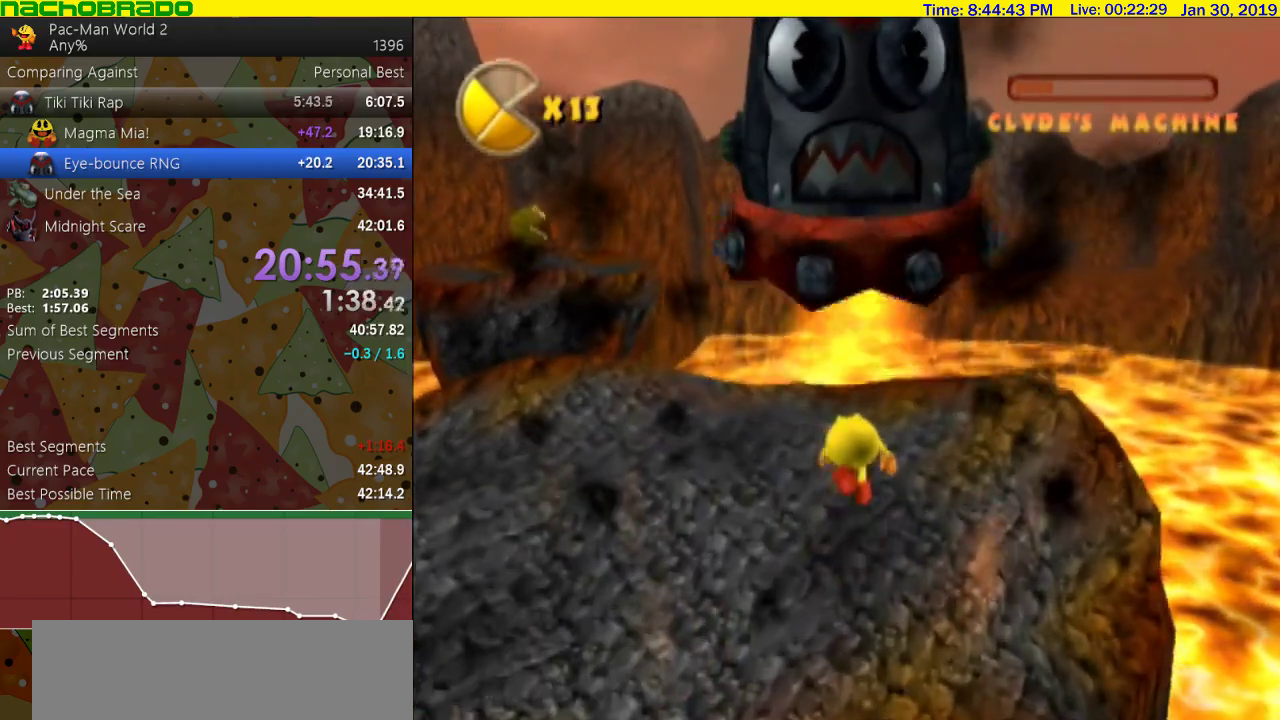
{"buttons": [], "left_stick": "right", "events": [[300, "left_stick", "right"]]}
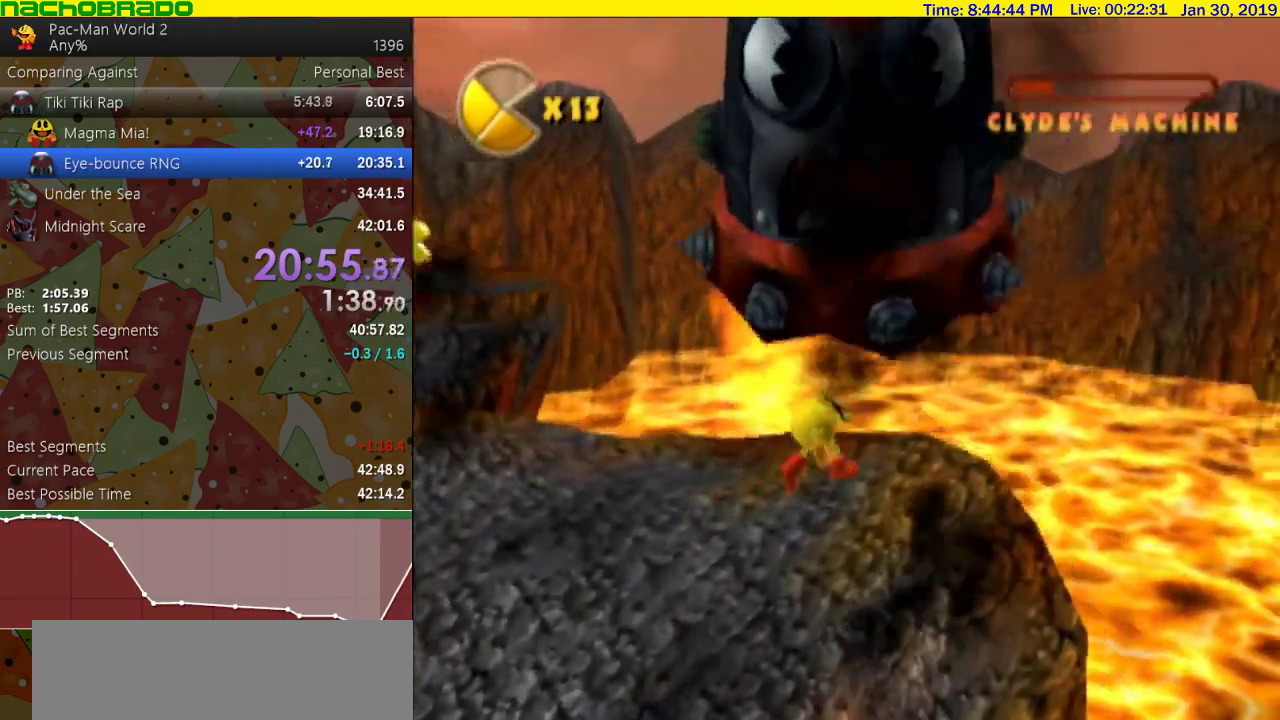
{"buttons": ["CIRCLE"], "left_stick": "right", "events": [[233, "CIRCLE", "down"]]}
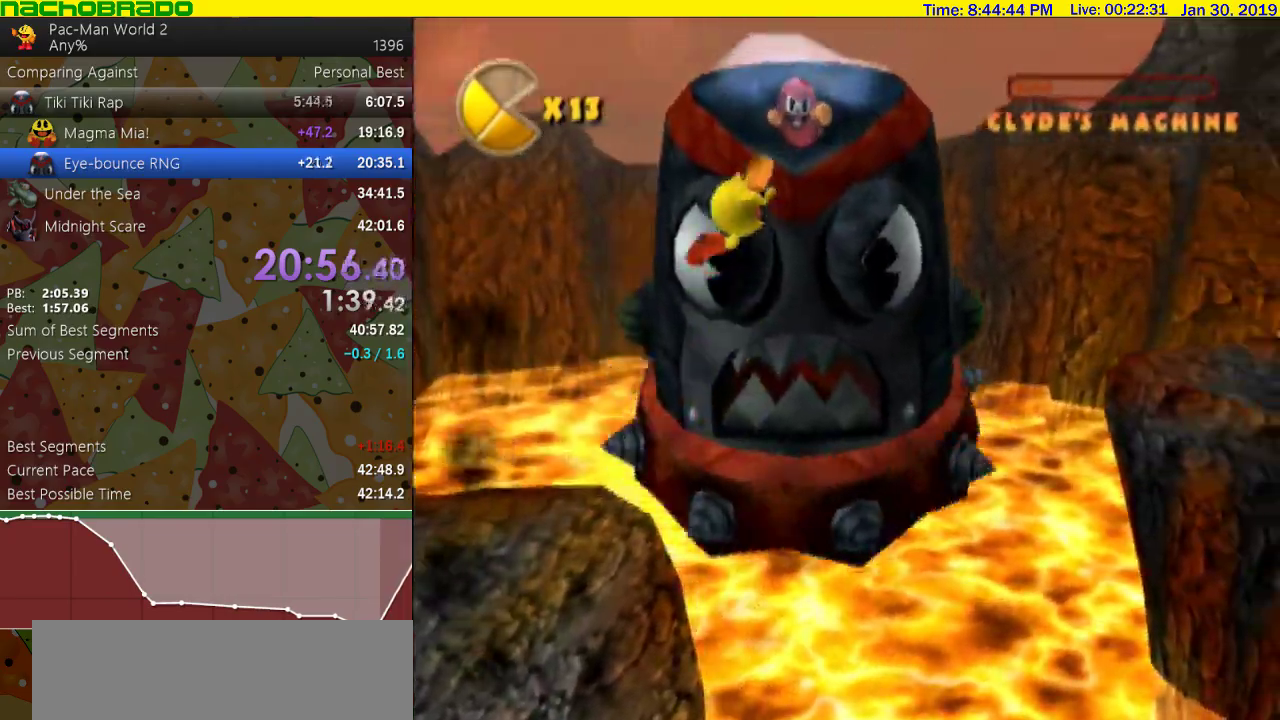
{"buttons": ["CIRCLE"], "left_stick": "right", "events": [[117, "CIRCLE", "up"], [300, "CIRCLE", "down"]]}
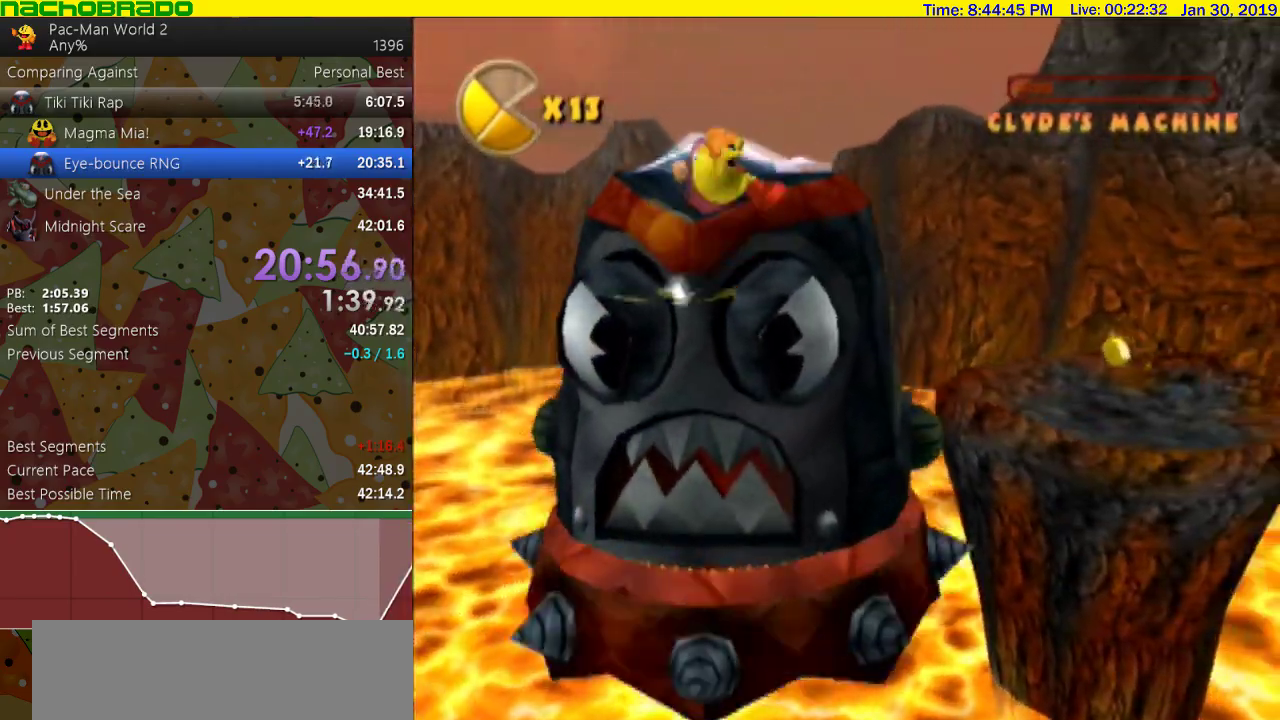
{"buttons": [], "left_stick": "down-left", "events": [[17, "CIRCLE", "up"], [83, "left_stick", "up"], [167, "CIRCLE", "down"], [233, "left_stick", "down-left"], [300, "CIRCLE", "up"]]}
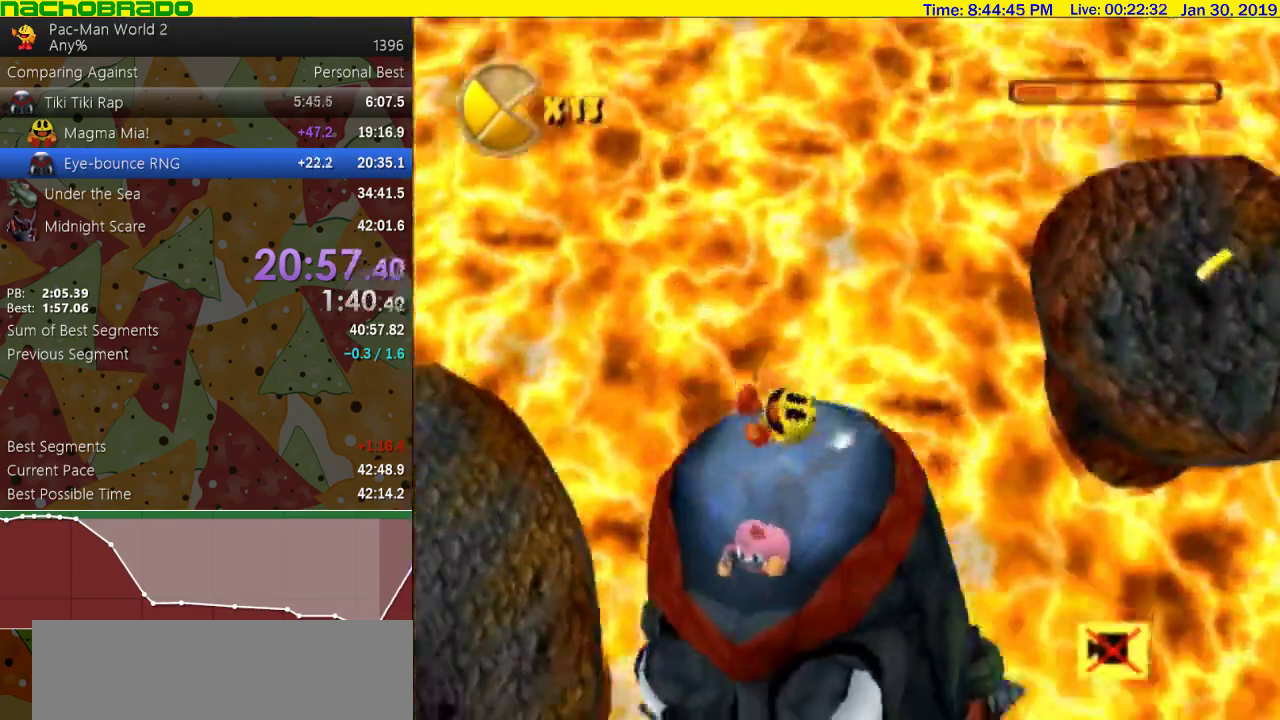
{"buttons": [], "left_stick": "center", "events": [[167, "left_stick", "down-right"], [267, "CIRCLE", "down"], [400, "CIRCLE", "up"], [450, "left_stick", "center"]]}
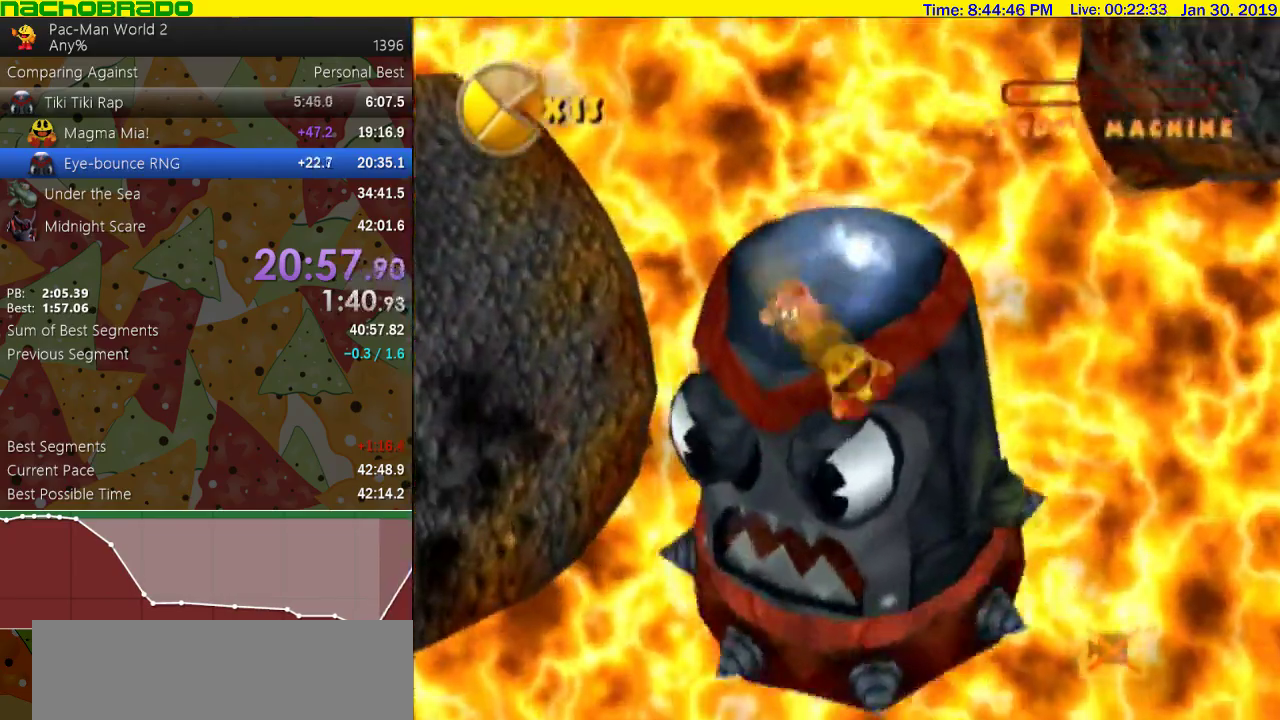
{"buttons": [], "left_stick": "down-left", "events": [[200, "CIRCLE", "down"], [200, "left_stick", "right"], [333, "CIRCLE", "up"], [367, "left_stick", "up-right"], [483, "left_stick", "down-left"]]}
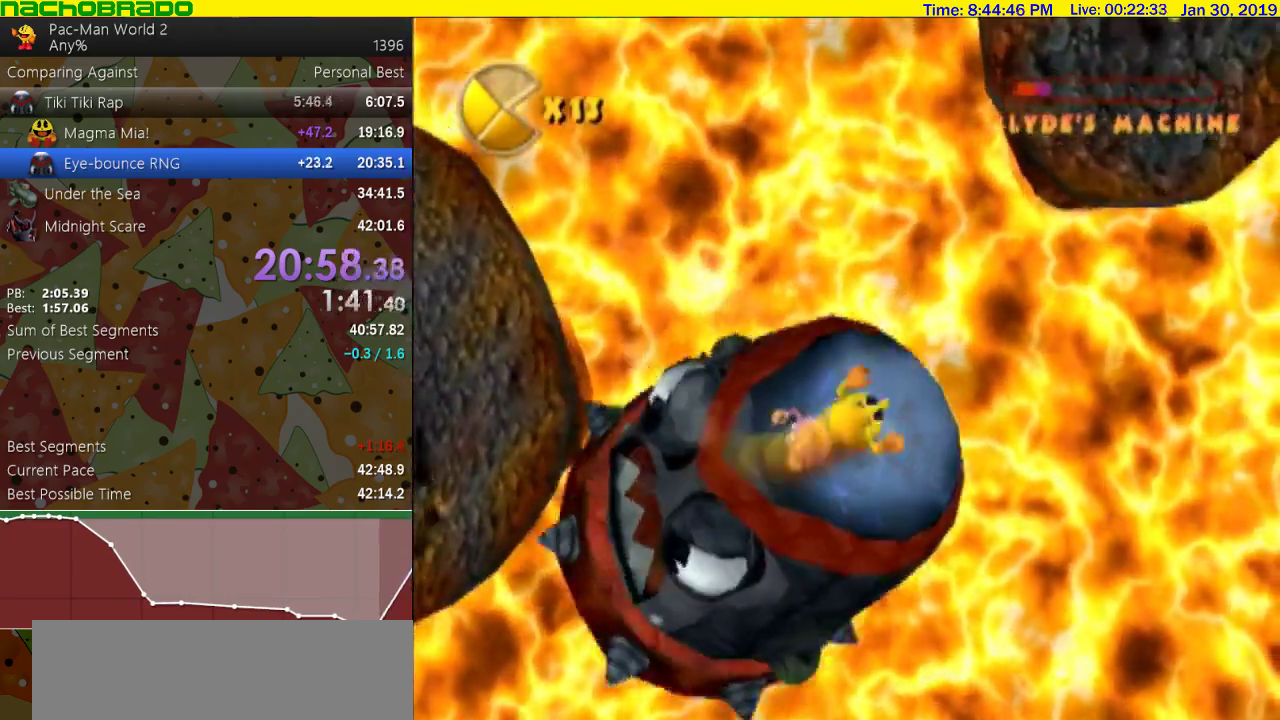
{"buttons": [], "left_stick": "up-left", "events": [[350, "left_stick", "left"], [483, "left_stick", "up-left"]]}
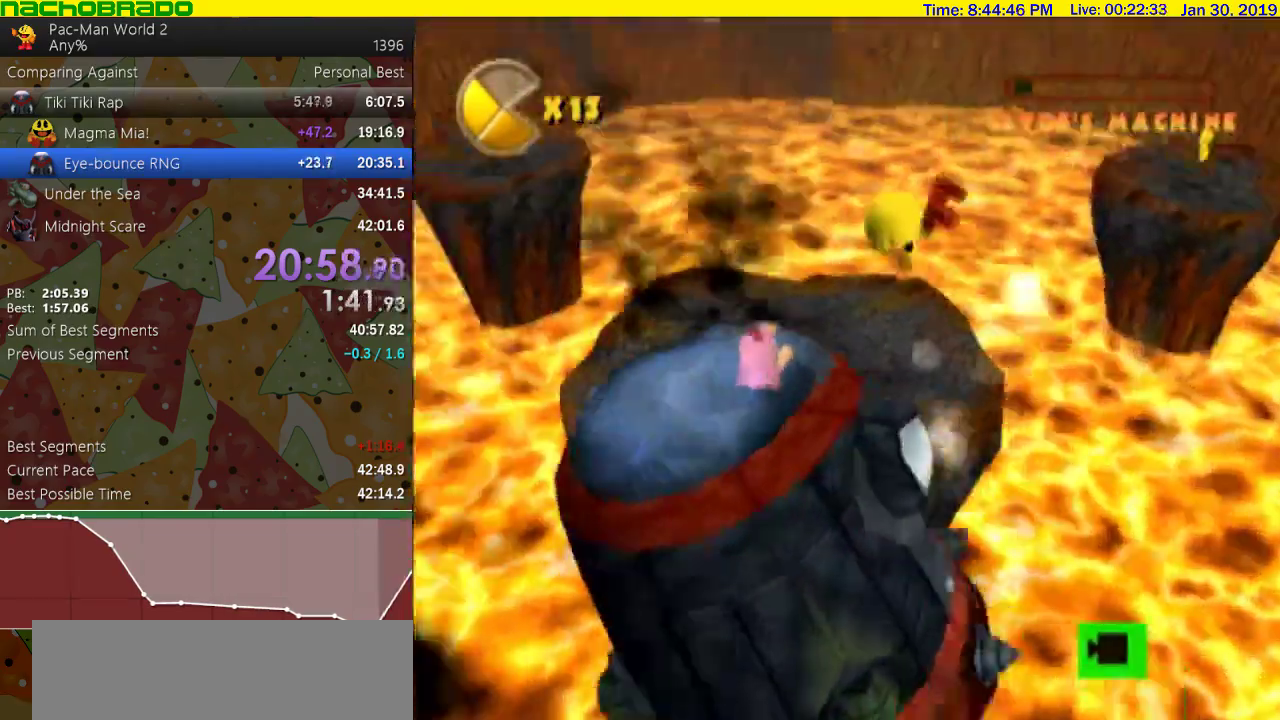
{"buttons": [], "left_stick": "up-right"}
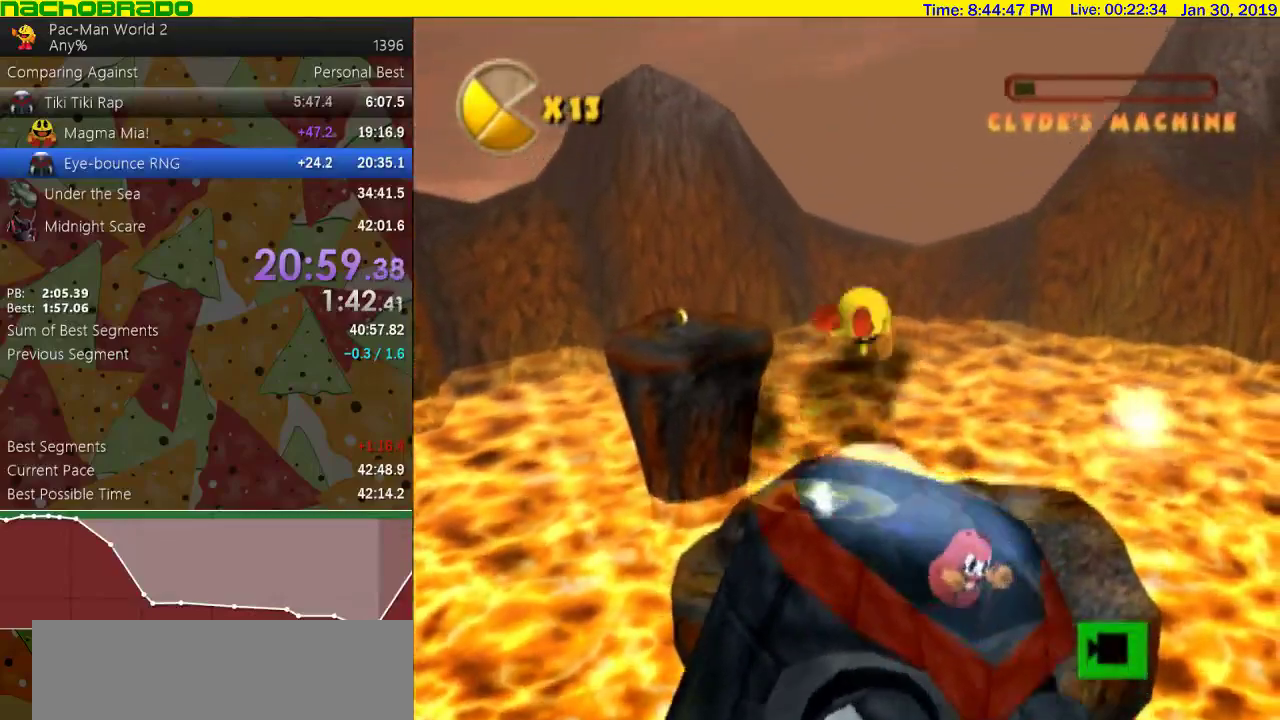
{"buttons": [], "left_stick": "up"}
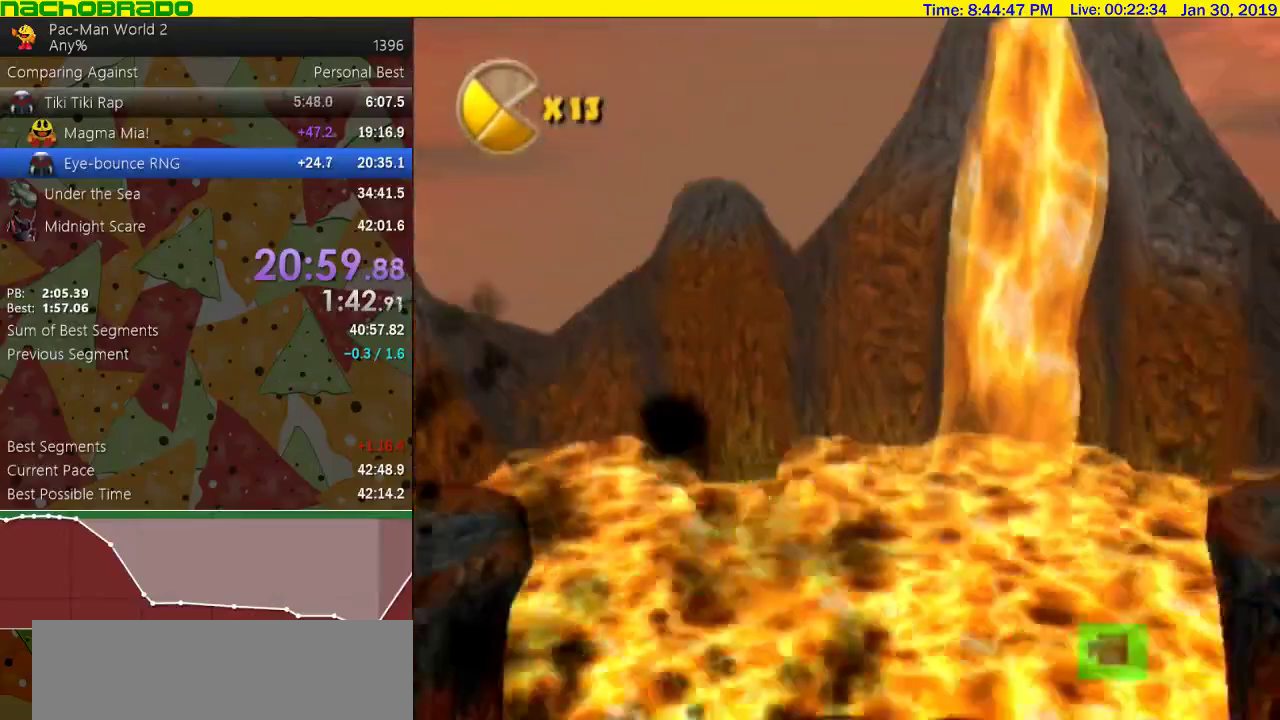
{"buttons": [], "left_stick": "center", "events": [[150, "left_stick", "center"]]}